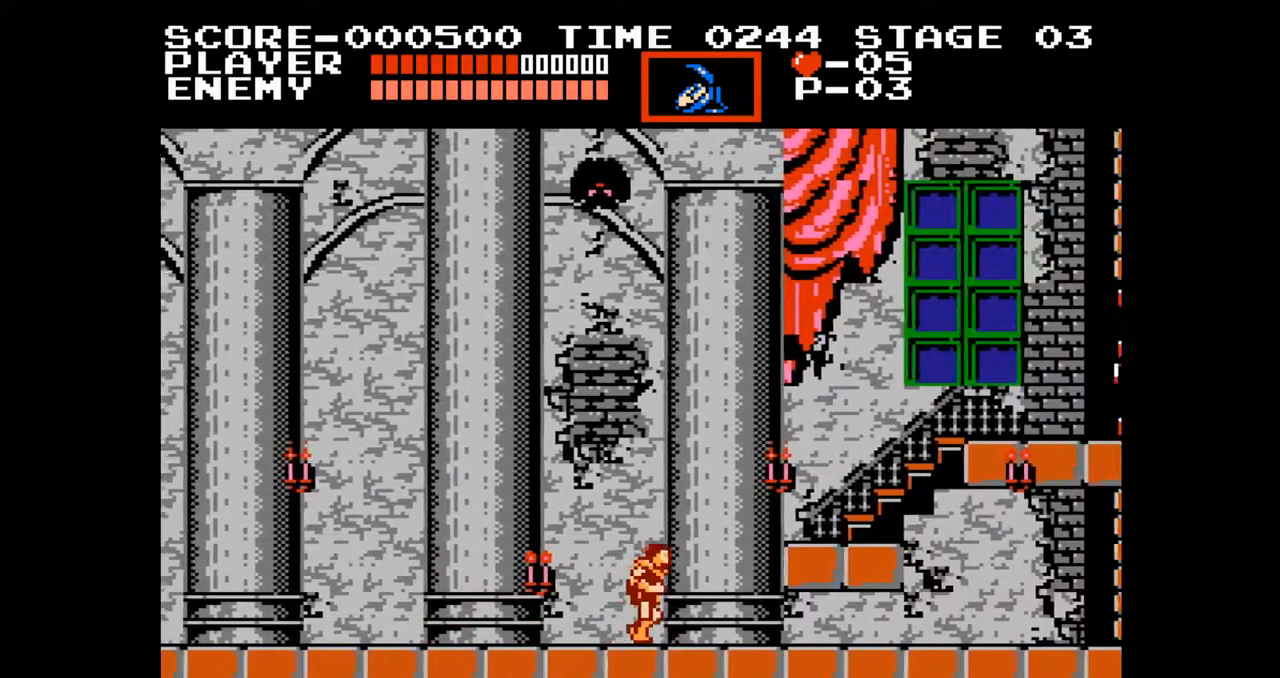
Gameplay with a controller (Nintendo layout); each line is a JSON object with the inputs held at the frame after it. "events" lists button and stick changes between this image and that frame as [ms after this image, input, new state], when the widget could be followed in between. Not read: L3 R3.
{"buttons": ["DPAD_RIGHT"], "events": [[233, "A", "down"], [417, "A", "up"]]}
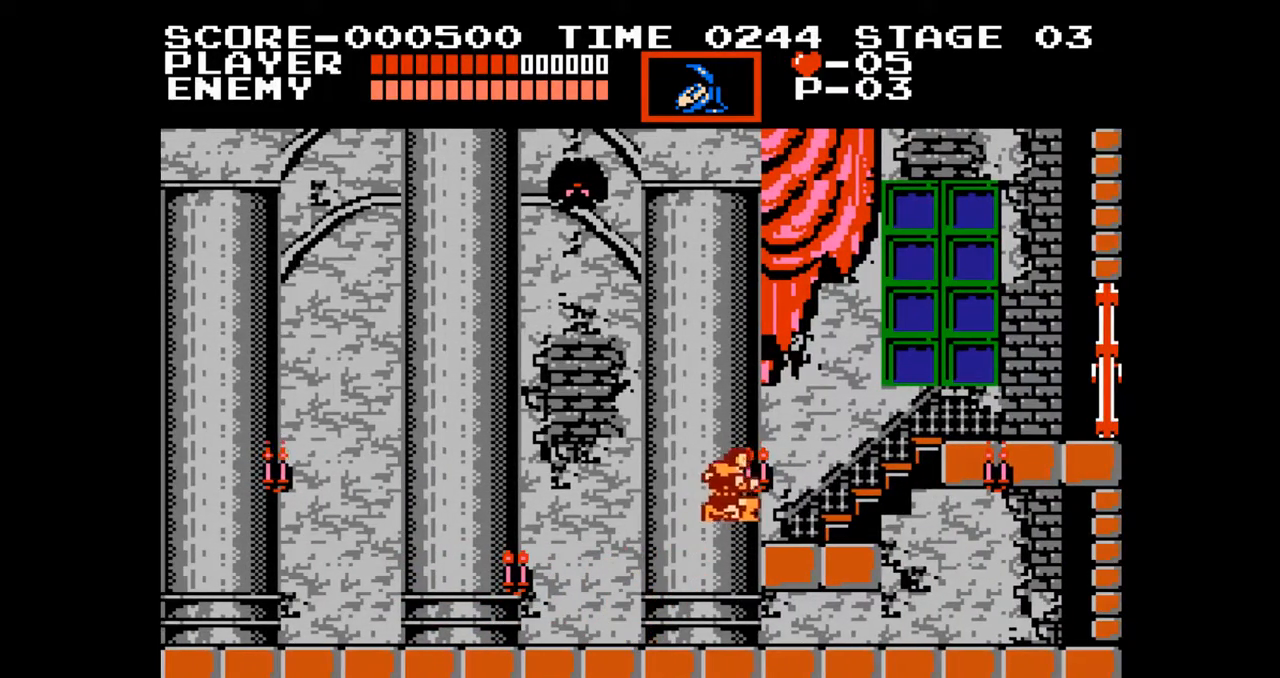
{"buttons": ["DPAD_UP"], "events": [[333, "DPAD_UP", "down"], [350, "DPAD_RIGHT", "up"]]}
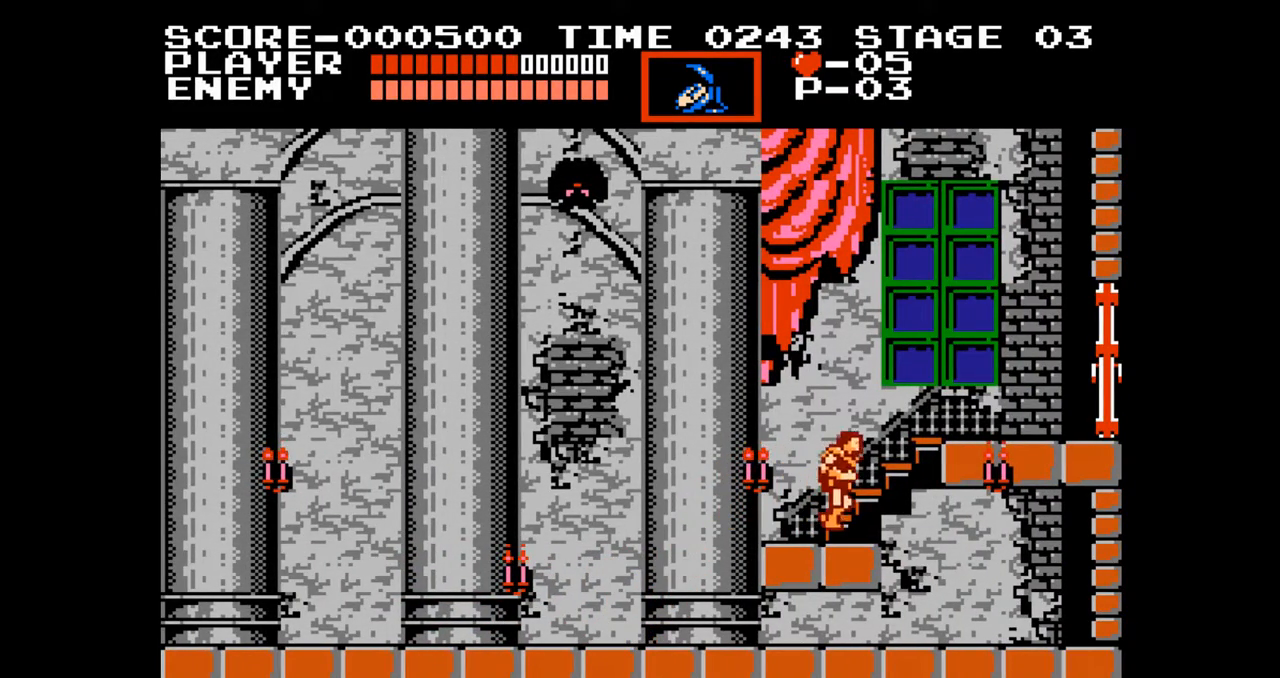
{"buttons": [], "events": [[433, "DPAD_UP", "up"]]}
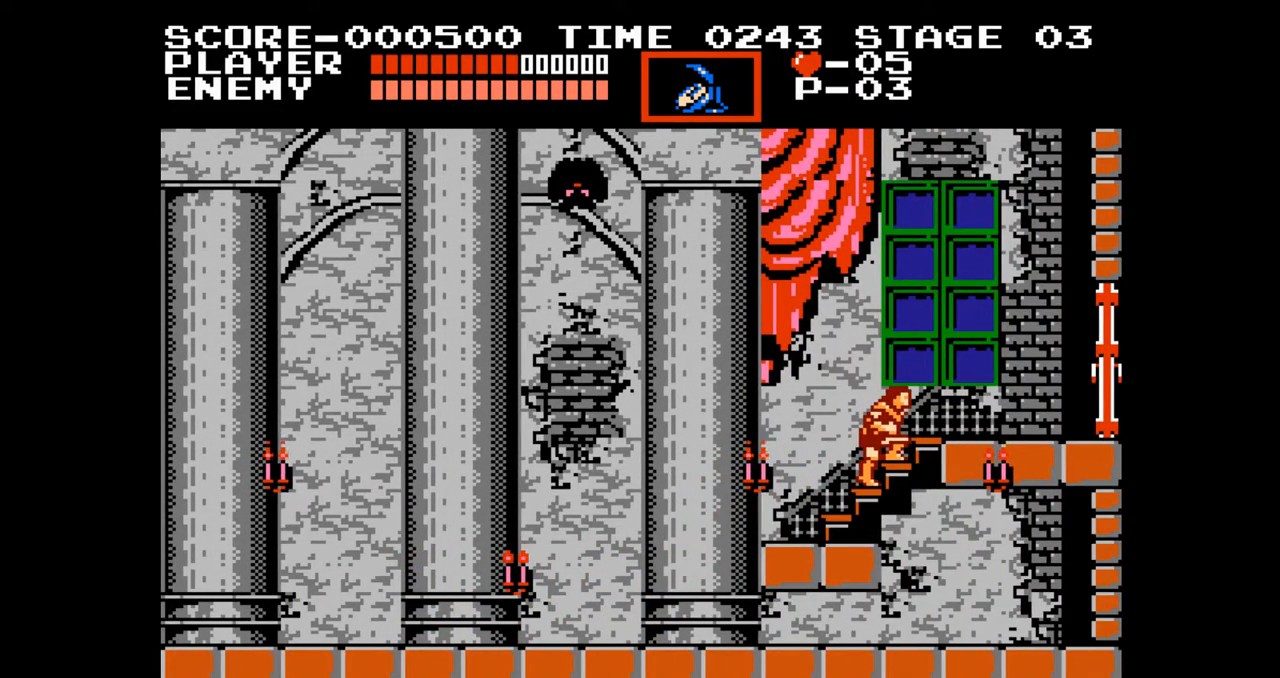
{"buttons": [], "events": []}
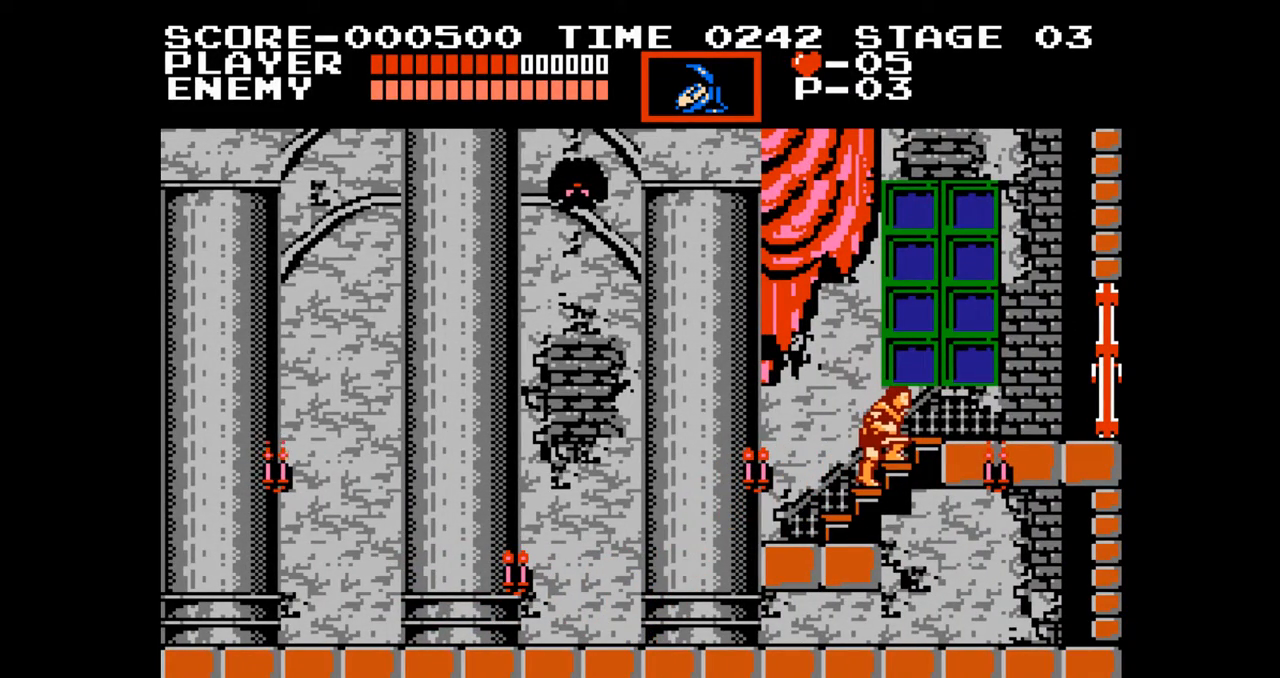
{"buttons": [], "events": [[183, "DPAD_UP", "down"], [350, "DPAD_UP", "up"]]}
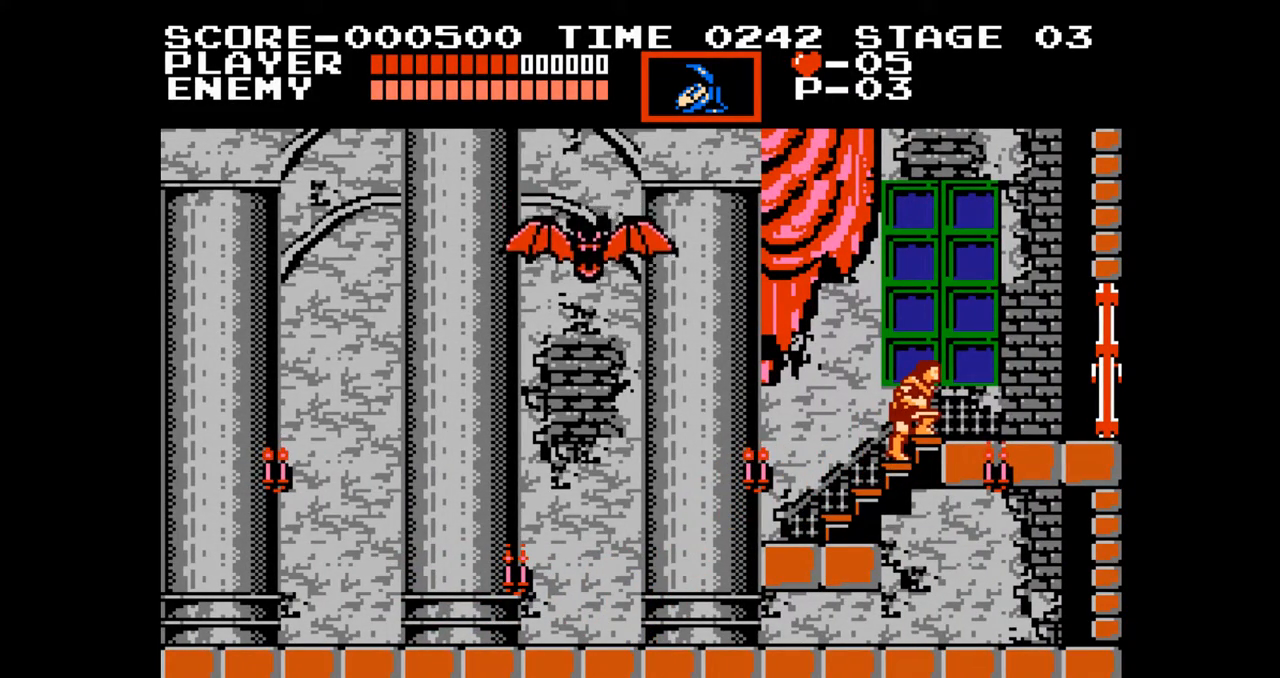
{"buttons": [], "events": []}
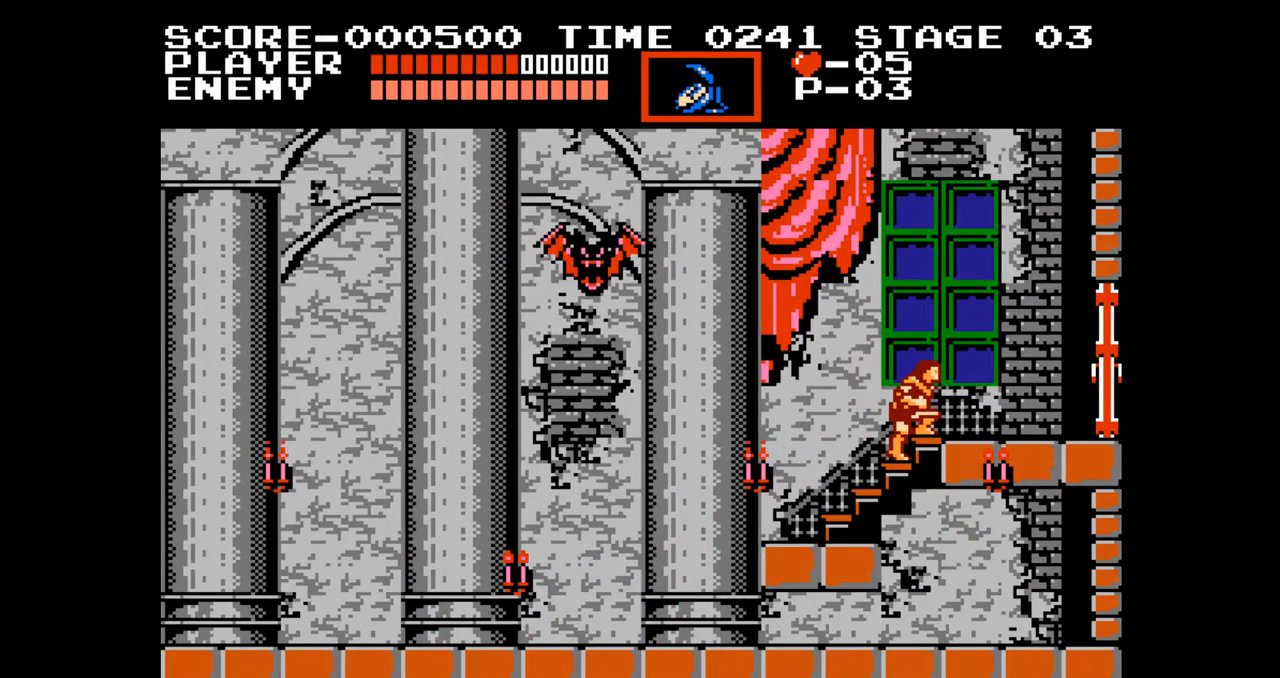
{"buttons": [], "events": [[317, "B", "down"], [433, "B", "up"]]}
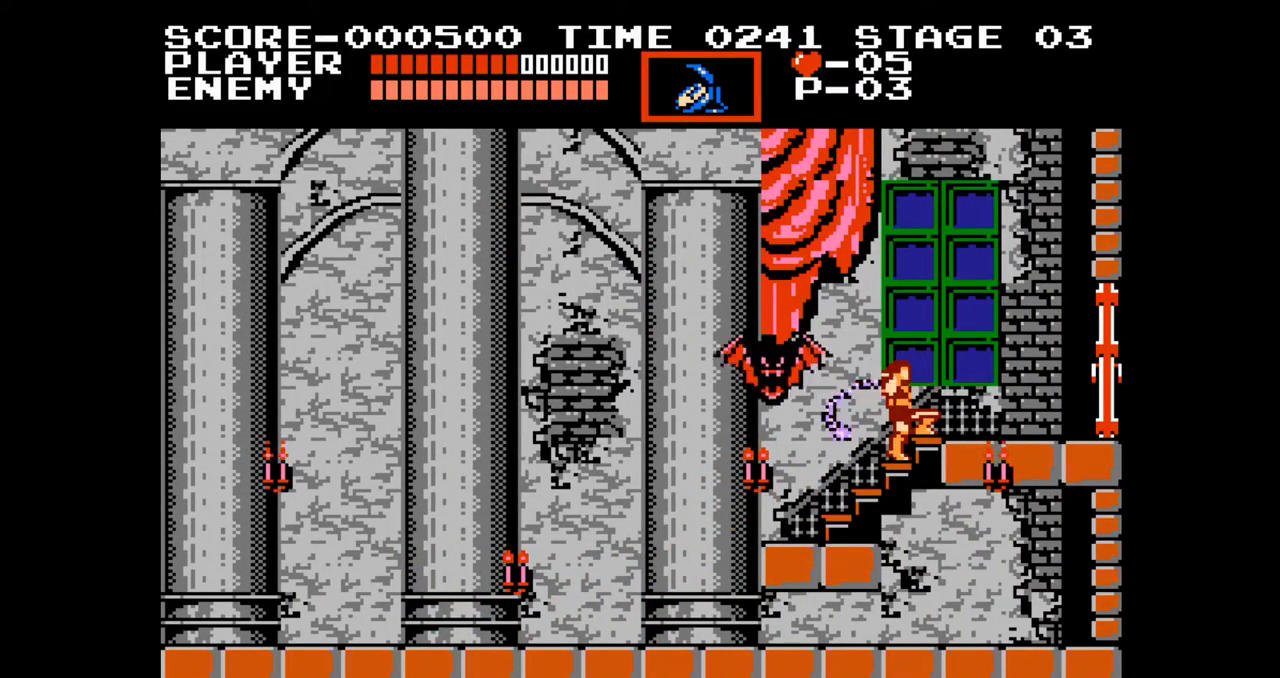
{"buttons": [], "events": []}
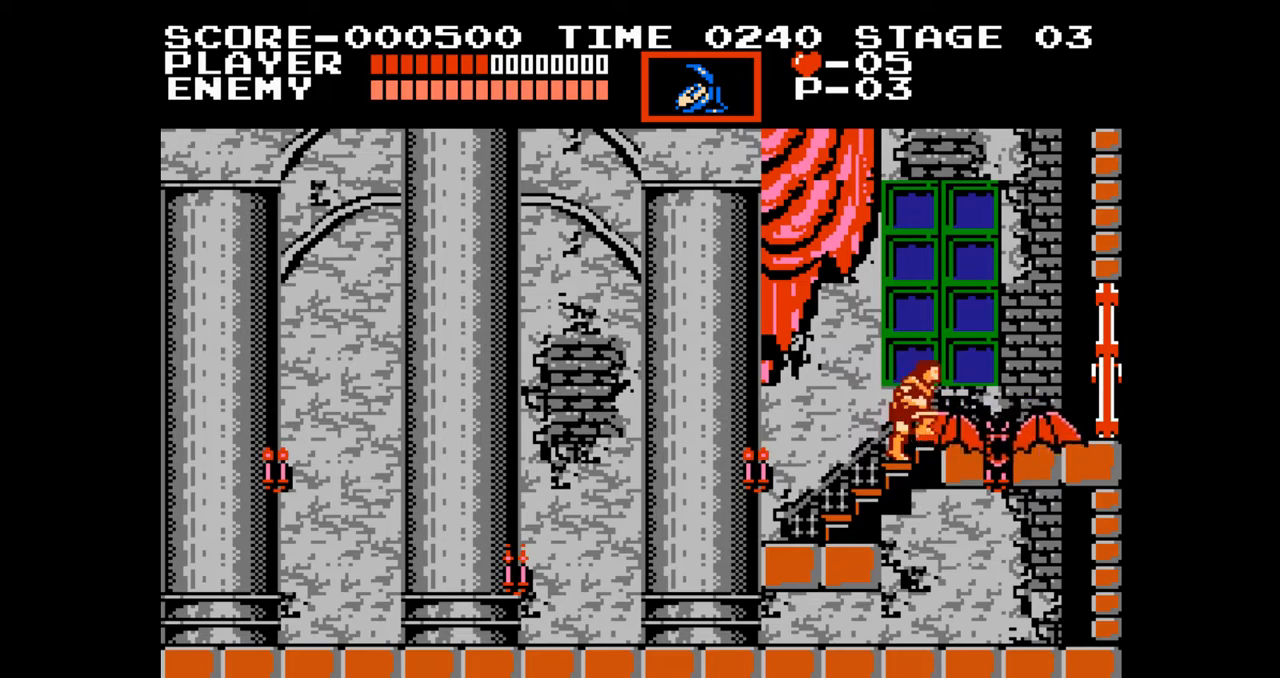
{"buttons": ["B"], "events": [[150, "DPAD_UP", "down"], [167, "B", "down"], [267, "B", "up"], [267, "DPAD_UP", "up"], [350, "B", "down"], [417, "B", "up"], [483, "B", "down"]]}
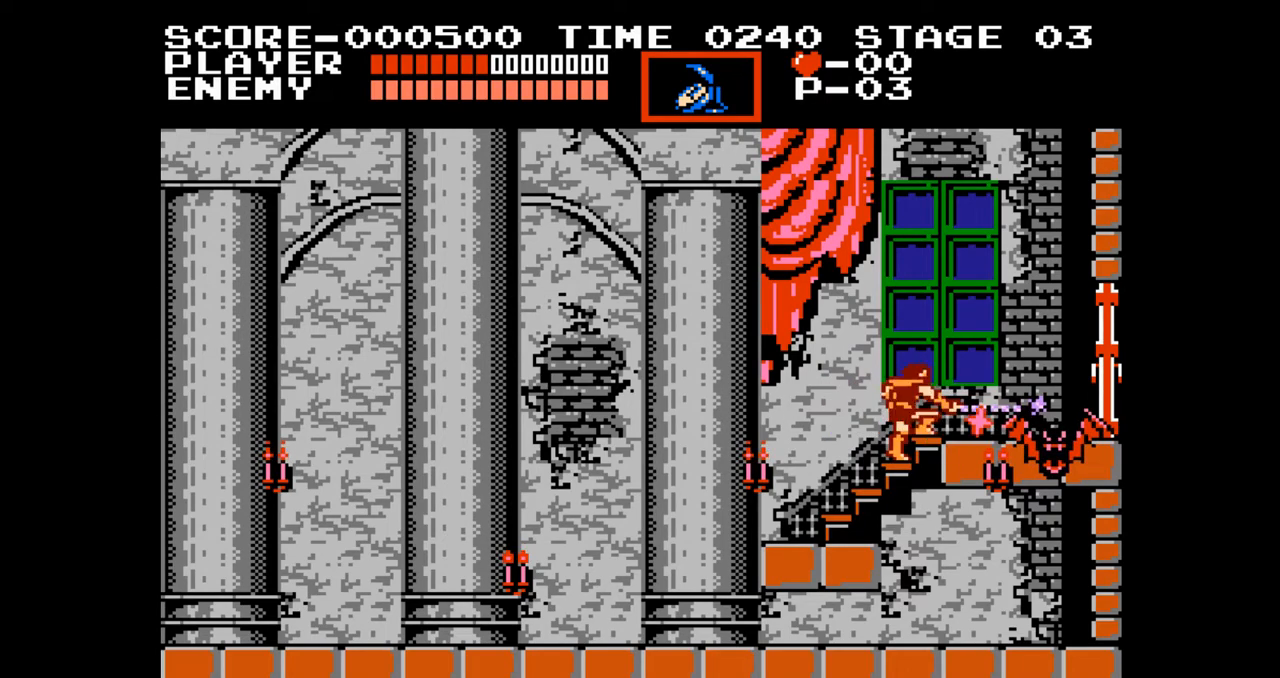
{"buttons": [], "events": [[67, "B", "up"], [133, "B", "down"], [183, "B", "up"], [250, "B", "down"], [317, "B", "up"], [400, "B", "down"], [467, "B", "up"]]}
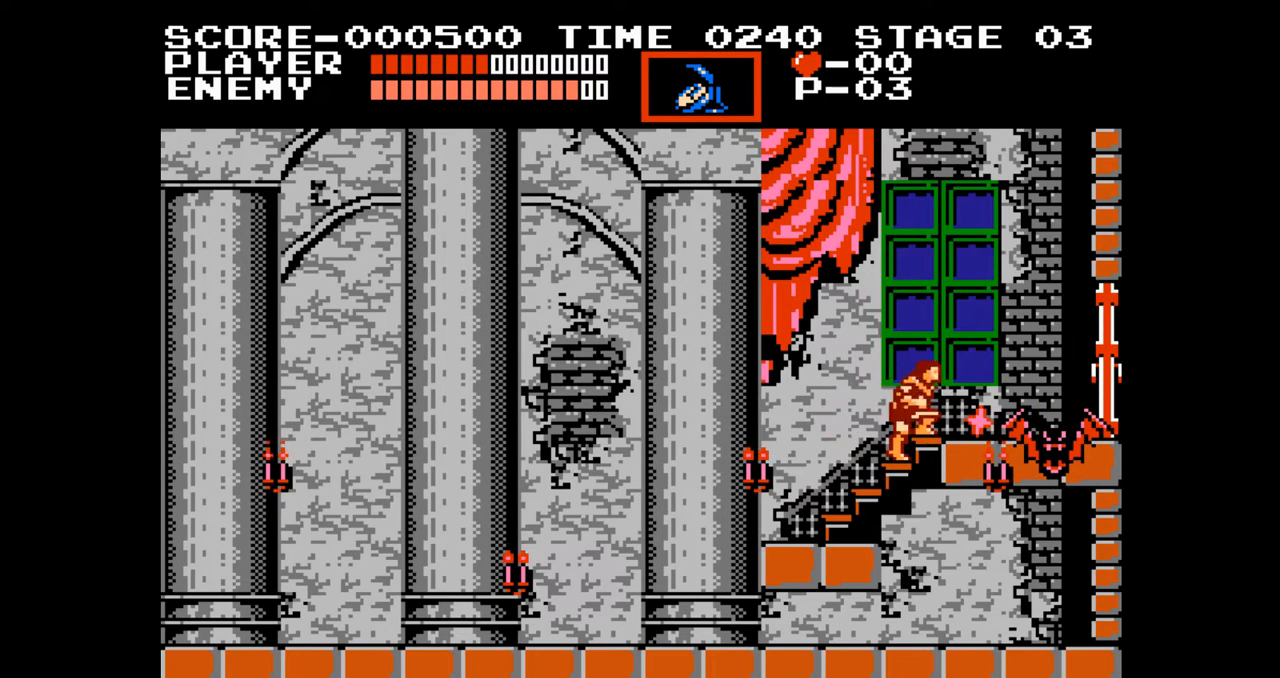
{"buttons": ["B"], "events": [[33, "B", "down"], [100, "B", "up"], [183, "B", "down"], [233, "B", "up"], [317, "B", "down"], [383, "B", "up"], [450, "B", "down"]]}
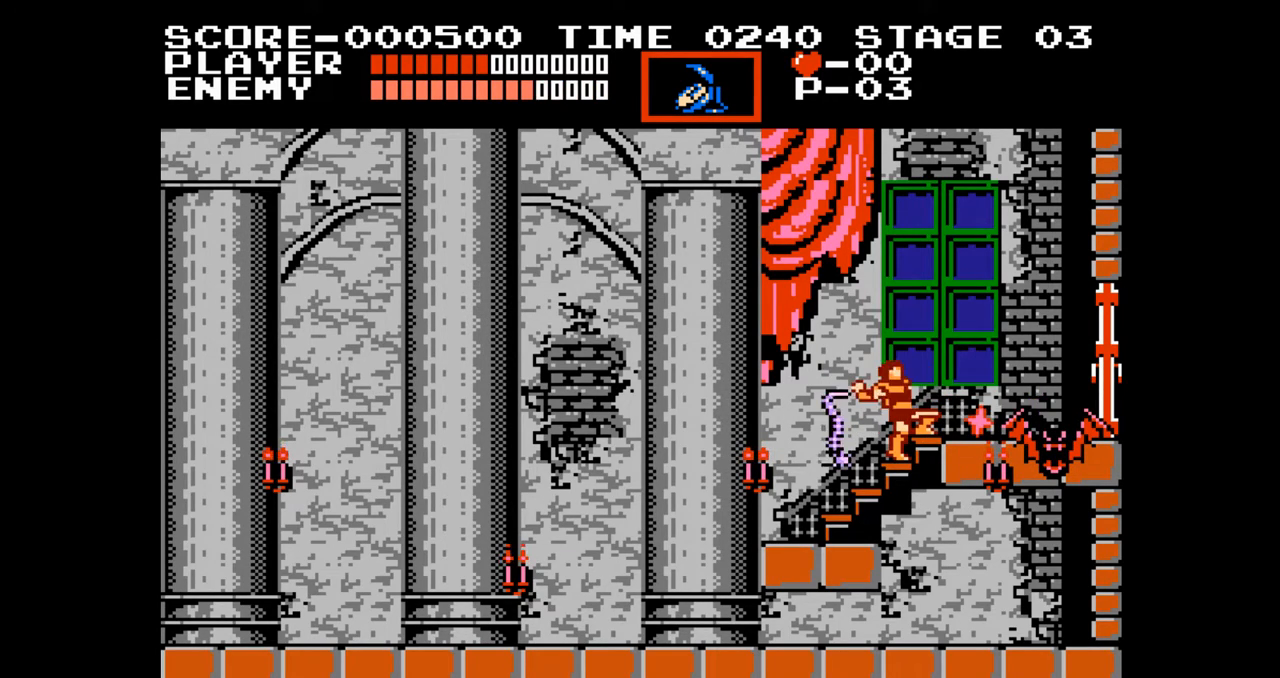
{"buttons": [], "events": [[17, "B", "up"], [83, "B", "down"], [150, "B", "up"], [217, "B", "down"], [300, "B", "up"], [367, "B", "down"], [433, "B", "up"]]}
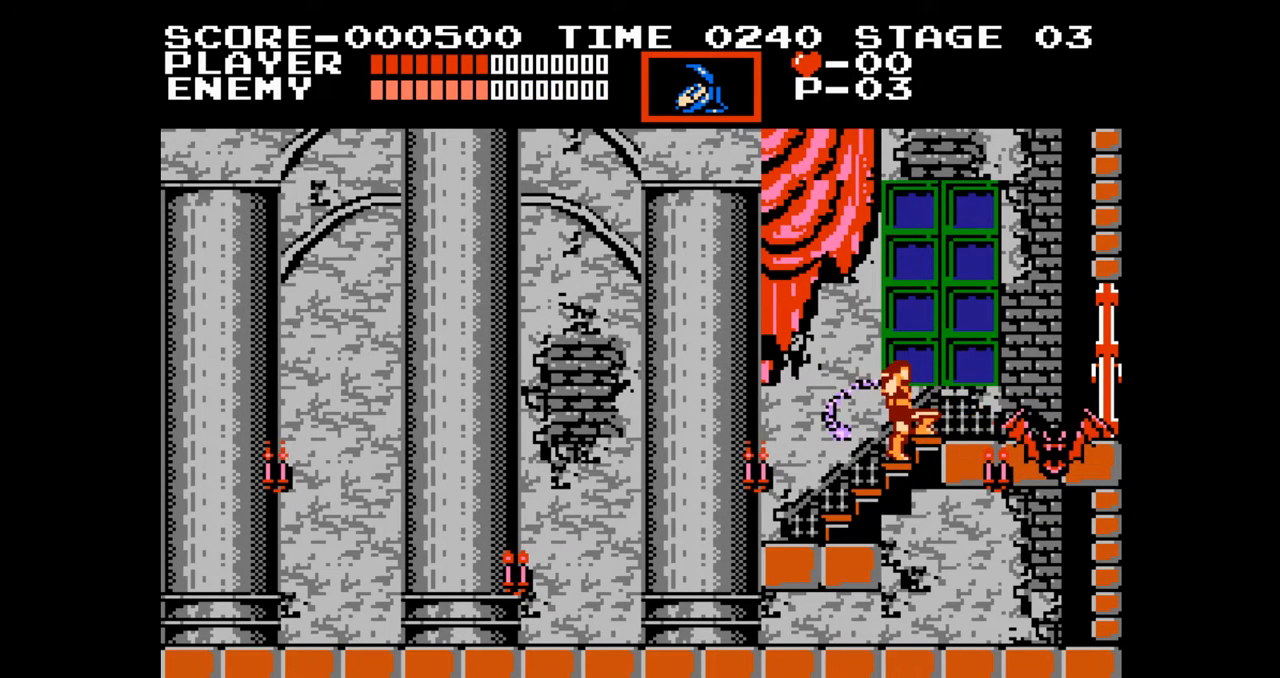
{"buttons": [], "events": [[17, "B", "down"], [67, "B", "up"], [133, "B", "down"], [200, "B", "up"], [267, "B", "down"], [333, "B", "up"], [400, "B", "down"], [467, "B", "up"]]}
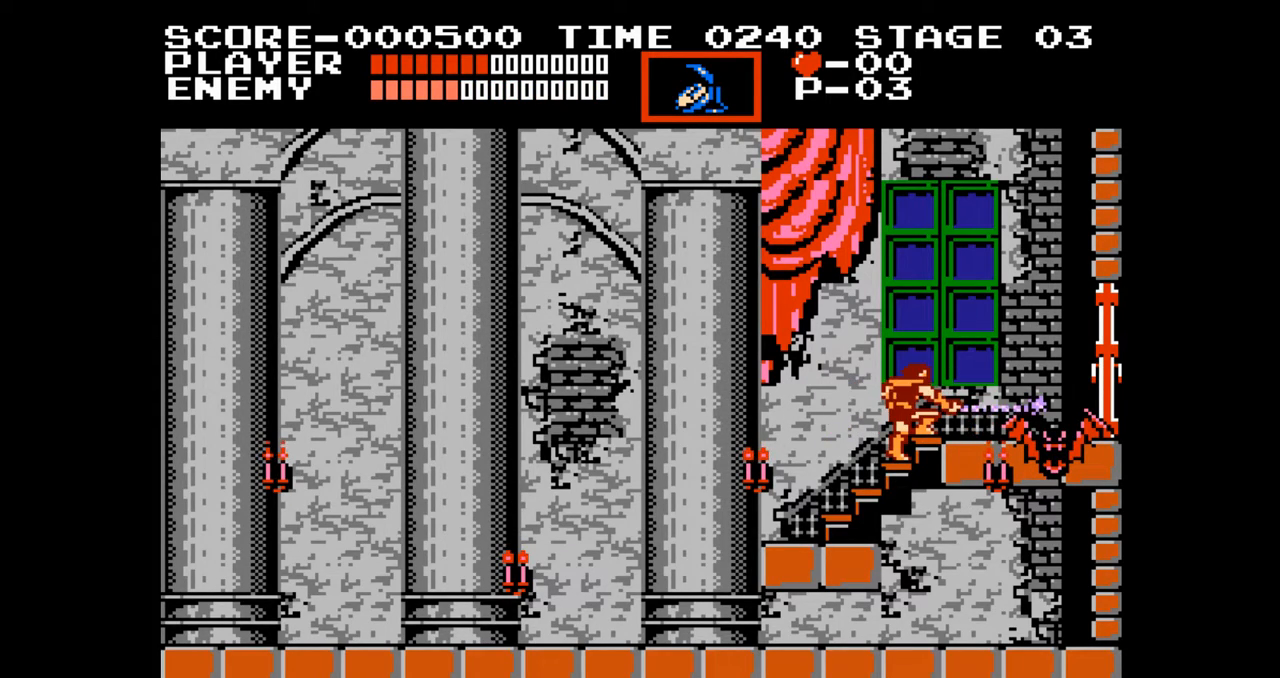
{"buttons": ["B"], "events": [[33, "B", "down"], [117, "B", "up"], [183, "B", "down"], [250, "B", "up"], [333, "B", "down"], [400, "B", "up"], [483, "B", "down"]]}
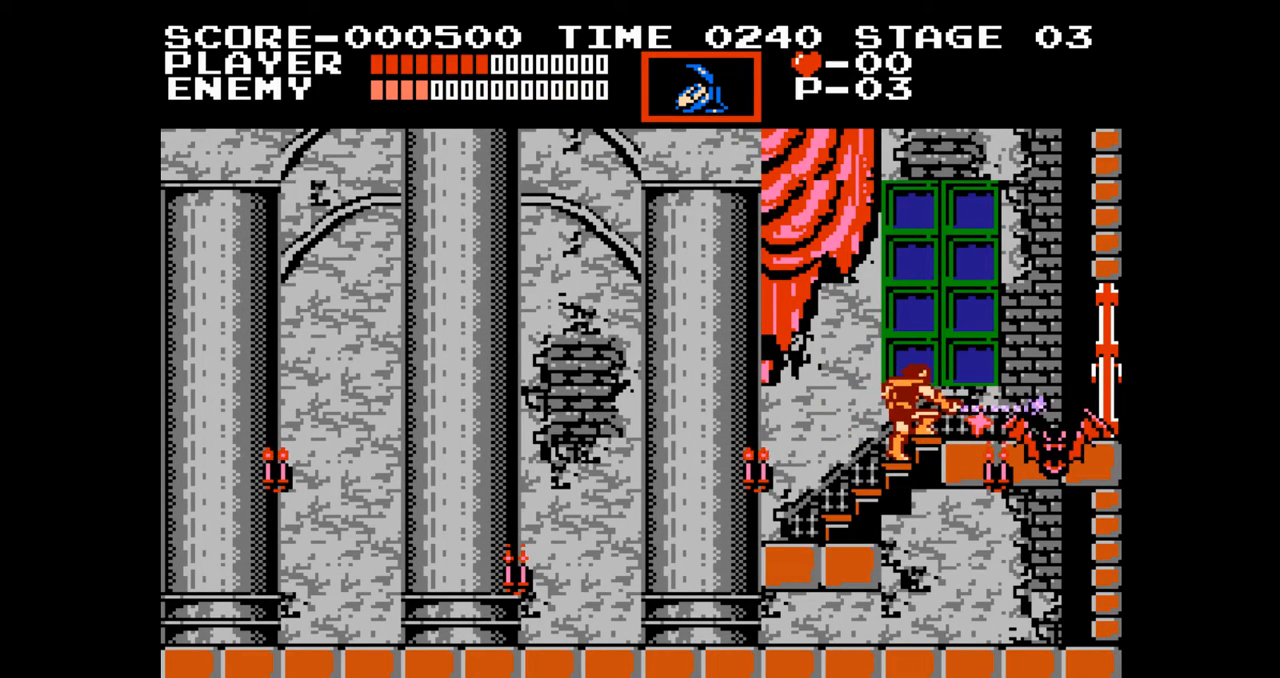
{"buttons": [], "events": [[50, "B", "up"], [133, "B", "down"], [200, "B", "up"], [267, "B", "down"], [350, "B", "up"], [400, "B", "down"], [483, "B", "up"]]}
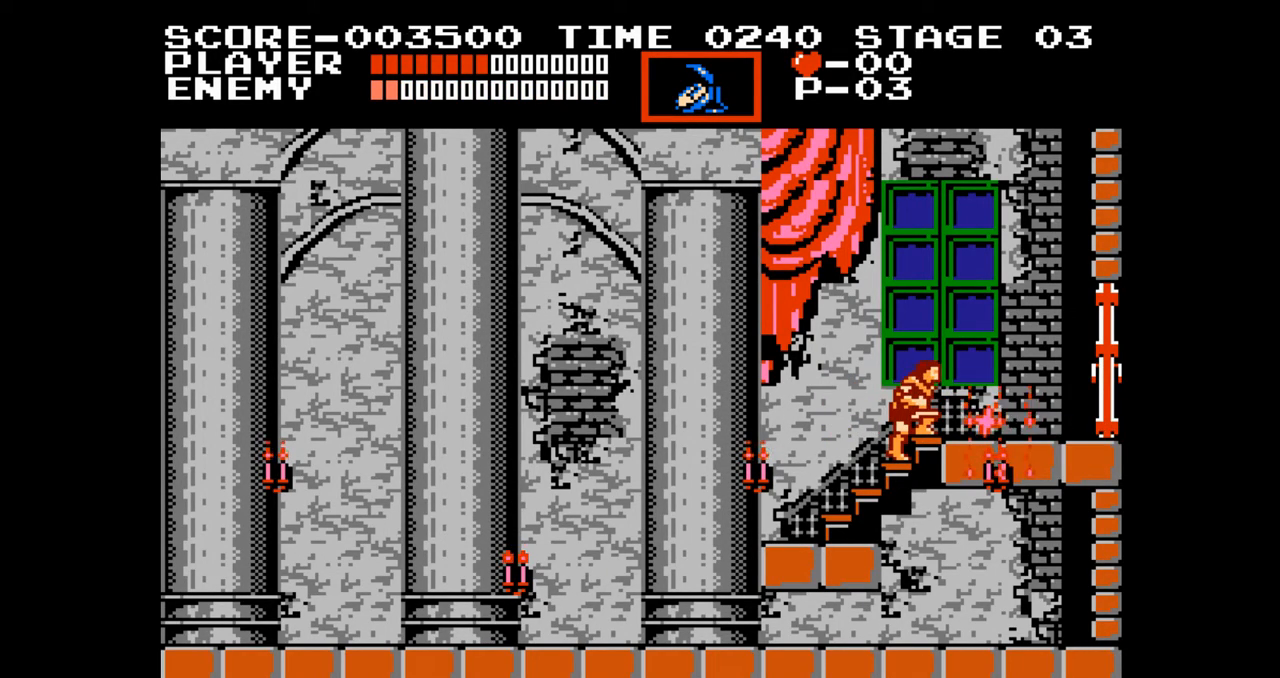
{"buttons": ["DPAD_LEFT"], "events": [[500, "DPAD_LEFT", "down"]]}
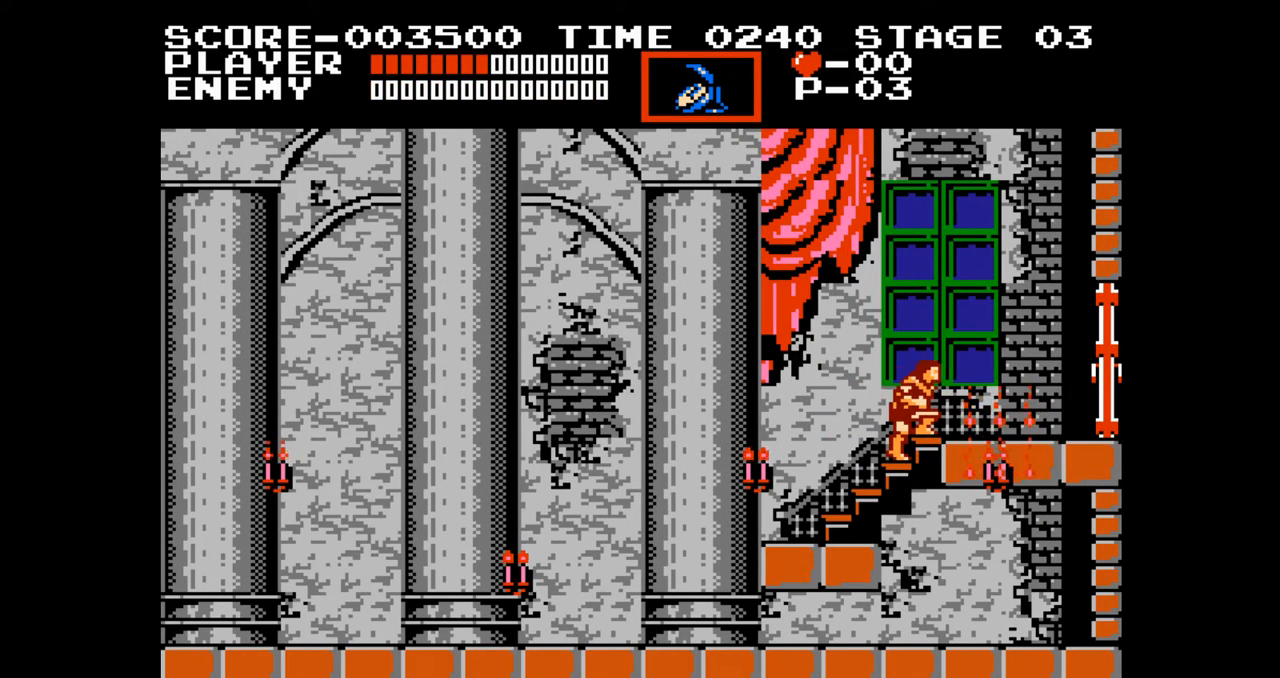
{"buttons": ["DPAD_LEFT"], "events": []}
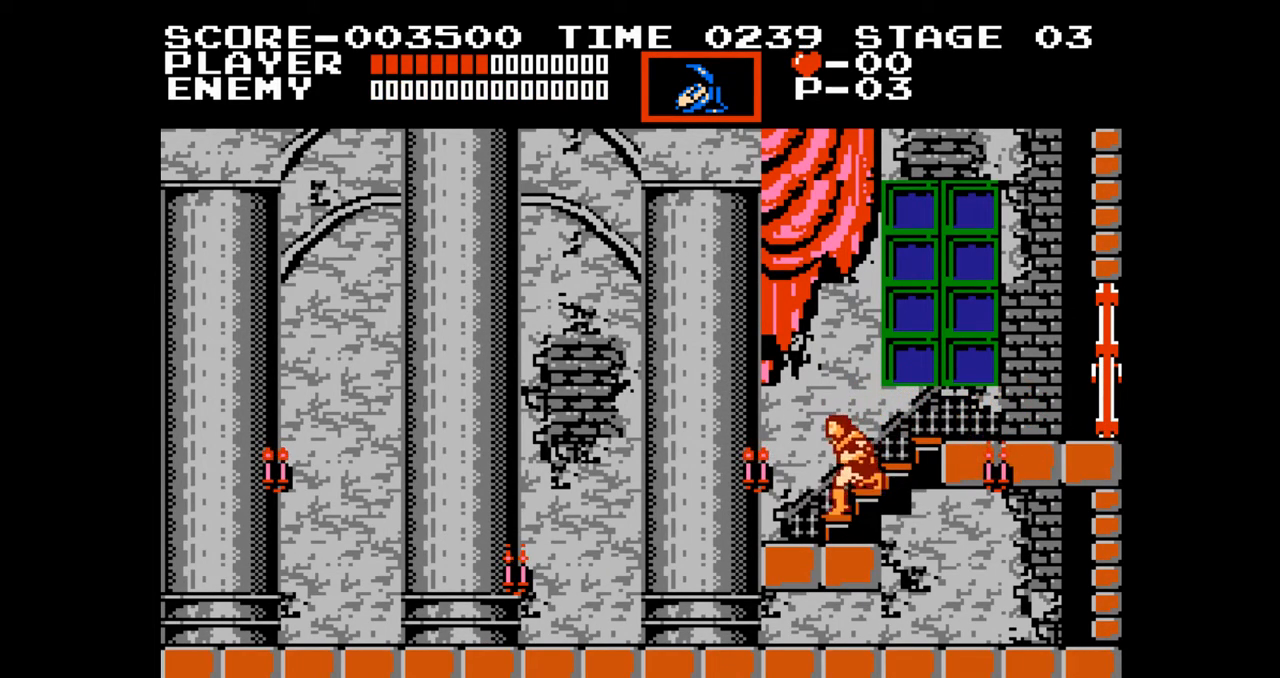
{"buttons": ["DPAD_LEFT"], "events": []}
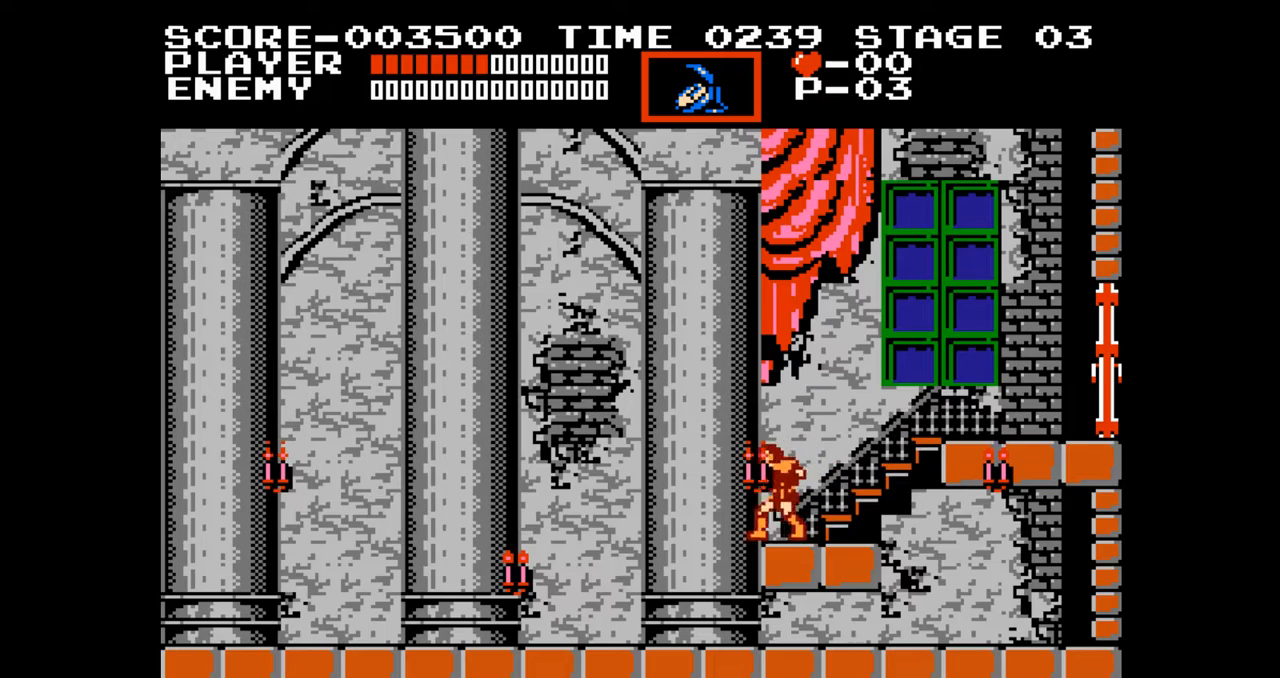
{"buttons": ["A", "DPAD_LEFT"], "events": [[100, "A", "down"]]}
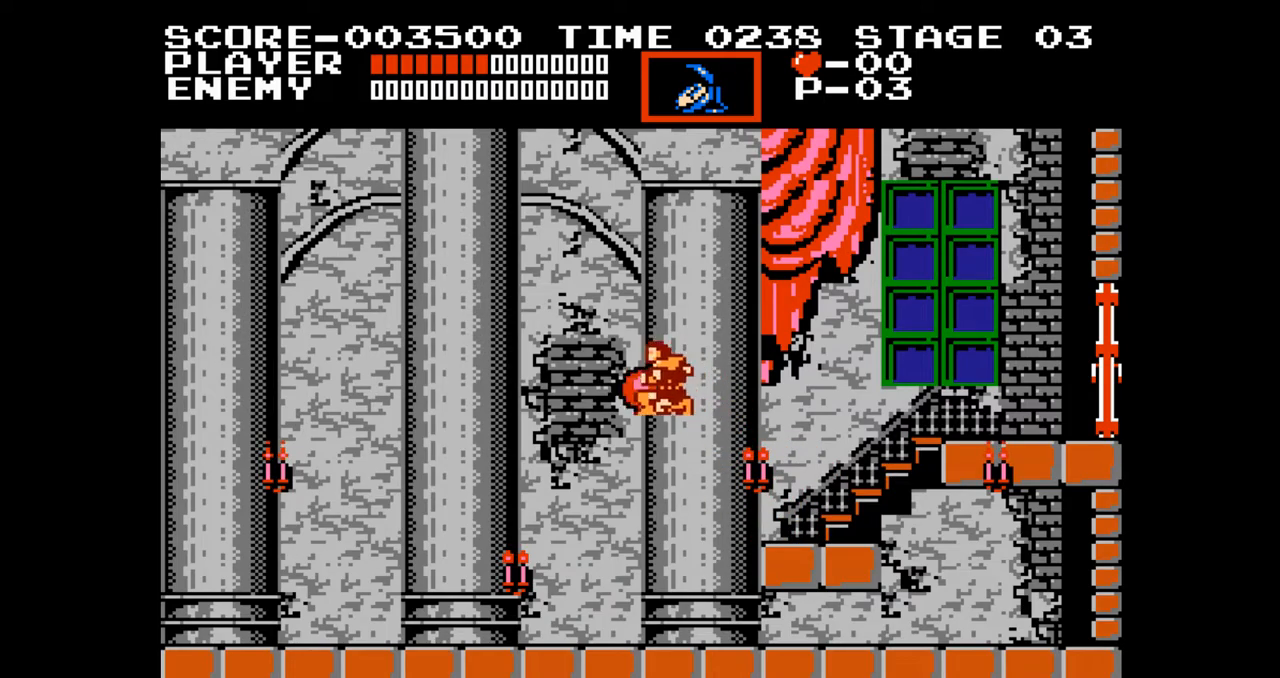
{"buttons": ["DPAD_RIGHT"], "events": [[17, "A", "up"], [100, "DPAD_LEFT", "up"], [400, "DPAD_RIGHT", "down"]]}
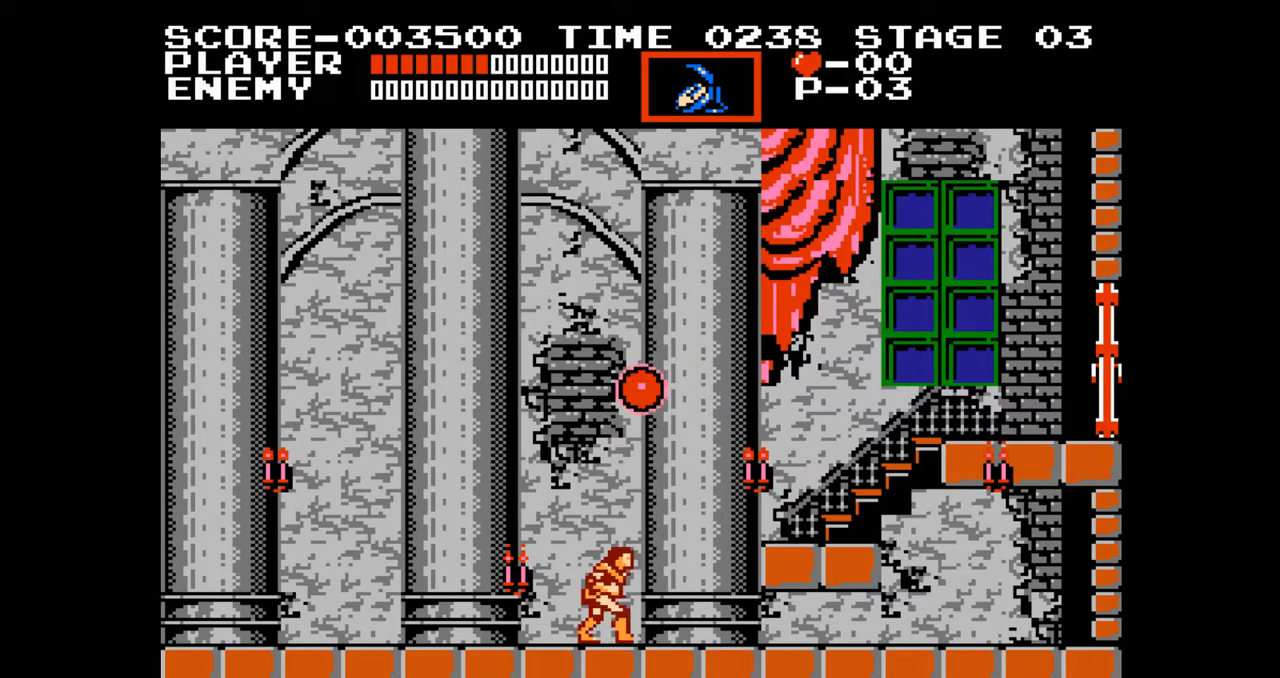
{"buttons": [], "events": [[200, "DPAD_RIGHT", "up"]]}
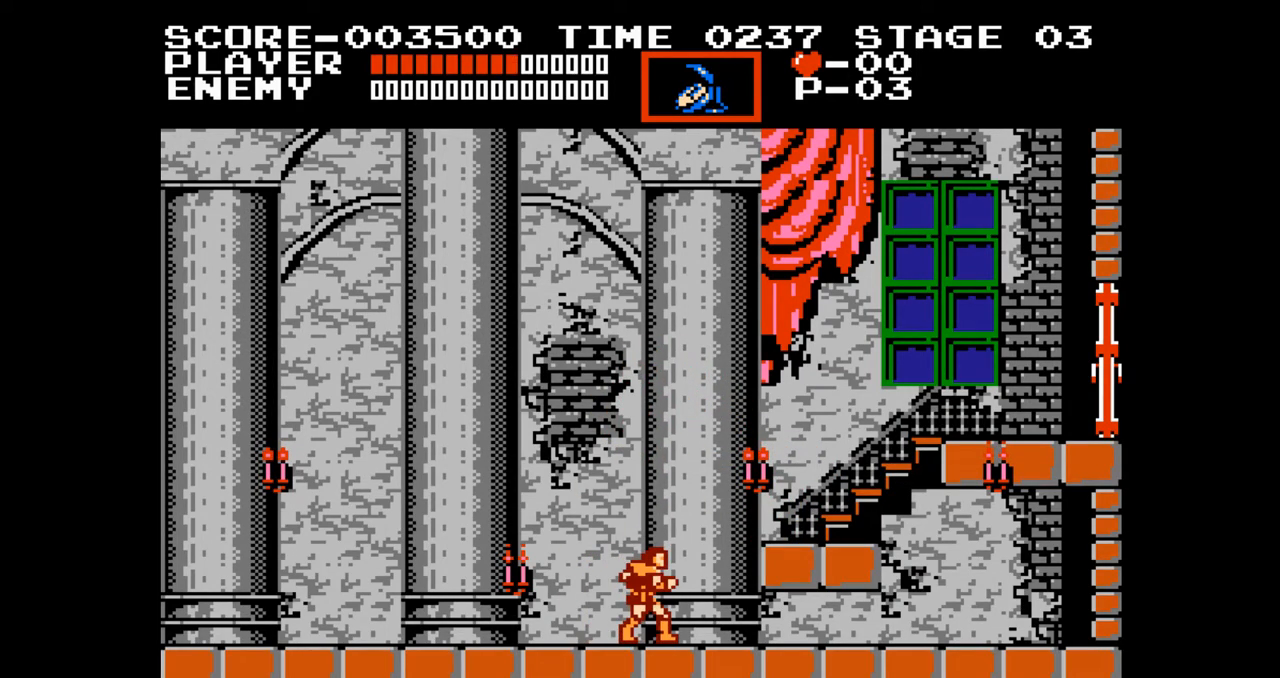
{"buttons": [], "events": []}
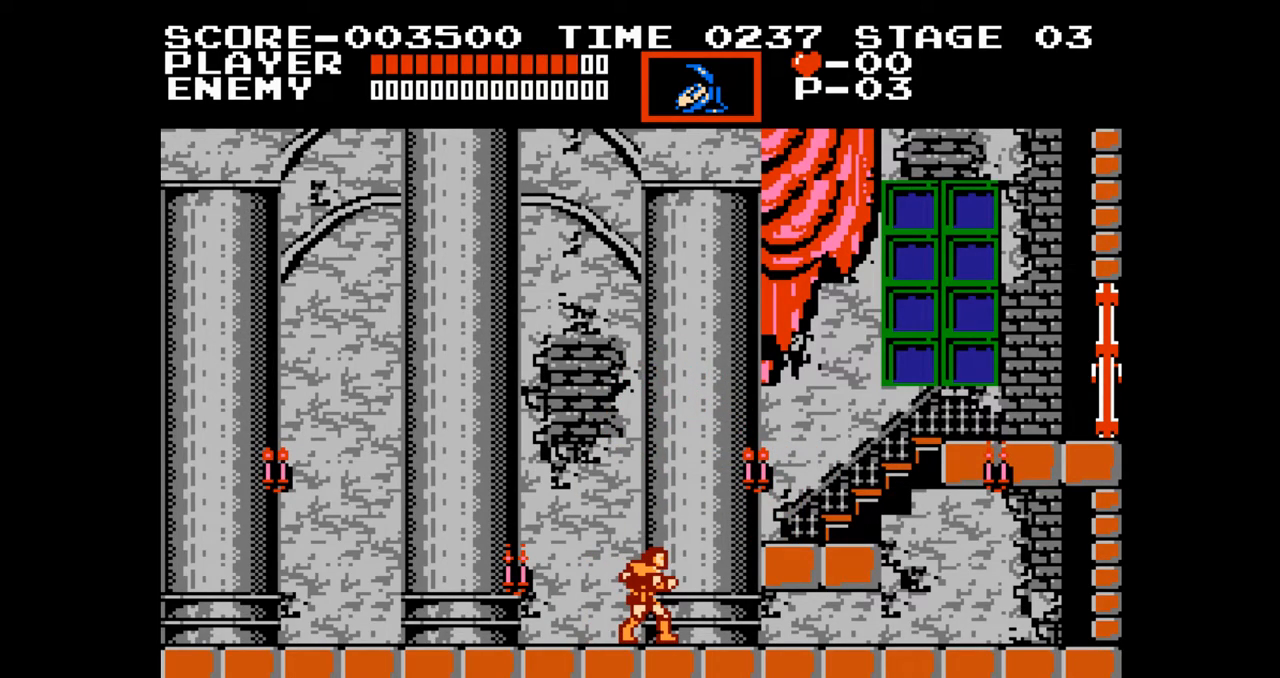
{"buttons": [], "events": []}
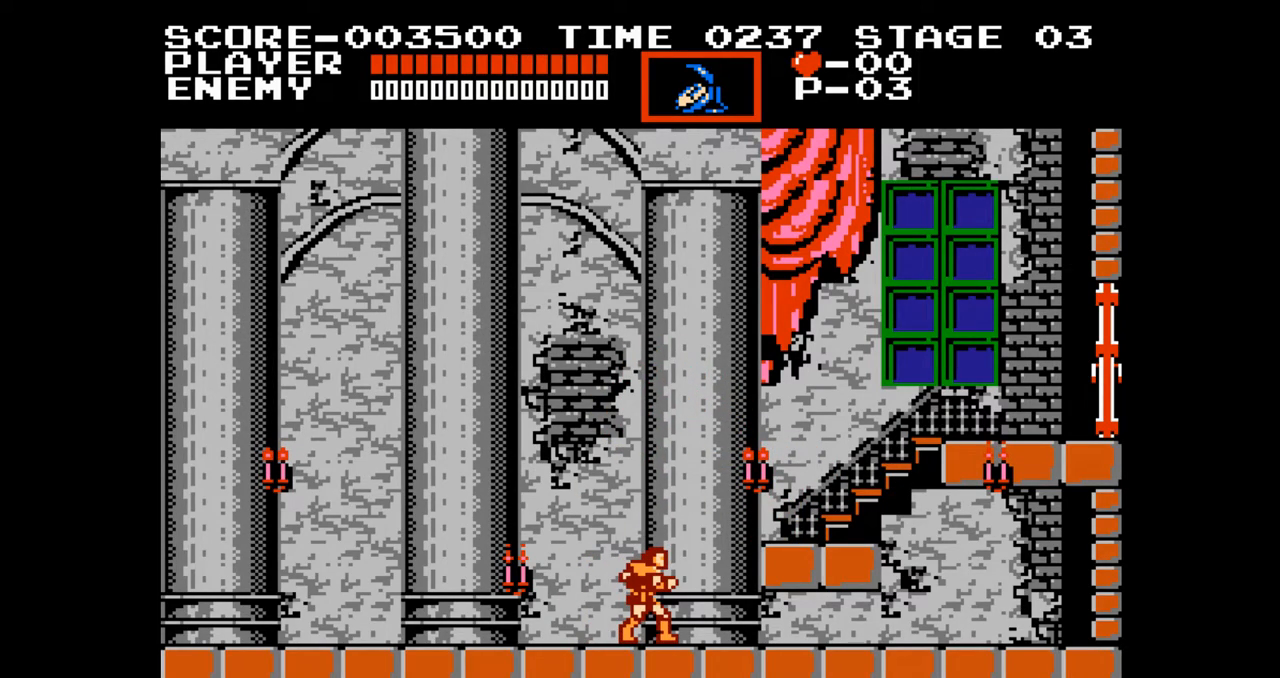
{"buttons": [], "events": []}
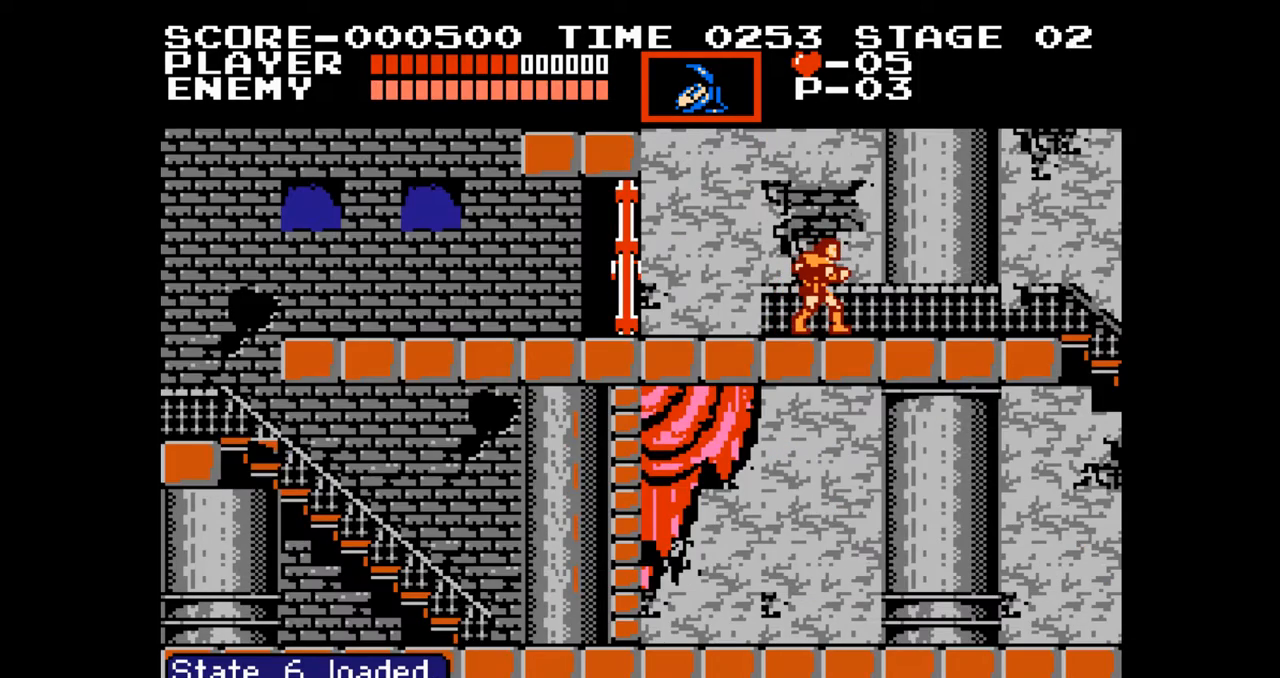
{"buttons": [], "events": [[33, "DPAD_RIGHT", "down"], [100, "DPAD_RIGHT", "up"]]}